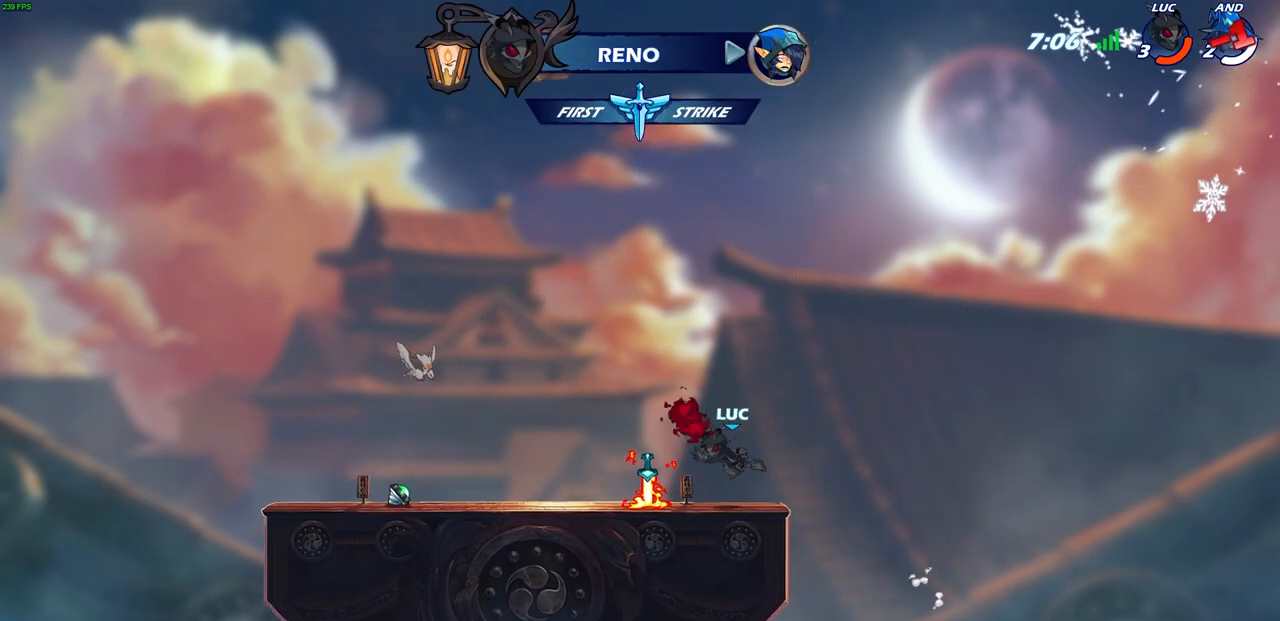
Gameplay with a controller (PlayStation layout); each line is a JSON object with the inputs held at the frame after it. "events" lists button and stick changes between this image and that frame as [ms after this image, input, new state], when the widget could be followed in between.
{"buttons": ["R1"], "left_stick": "up-left", "right_stick": "center", "events": [[133, "left_stick", "up-left"], [500, "R1", "down"]]}
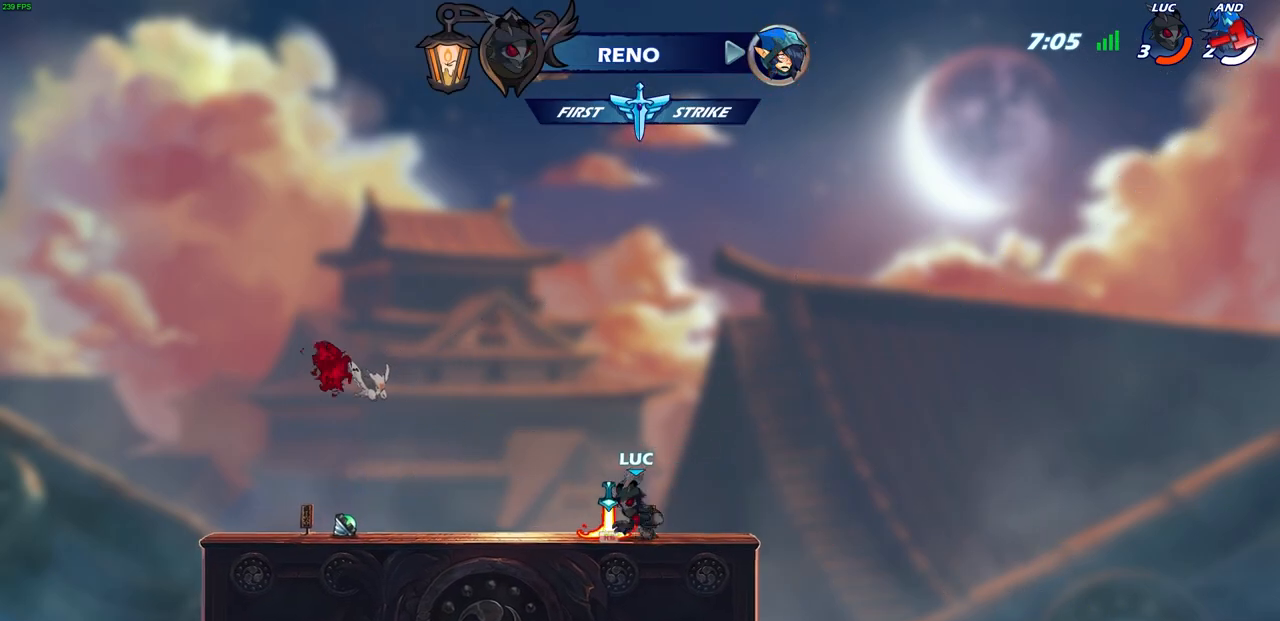
{"buttons": ["R1", "R2"], "left_stick": "up-right", "right_stick": "center", "events": [[100, "R1", "up"], [350, "R2", "down"], [483, "R1", "down"], [483, "left_stick", "up-right"]]}
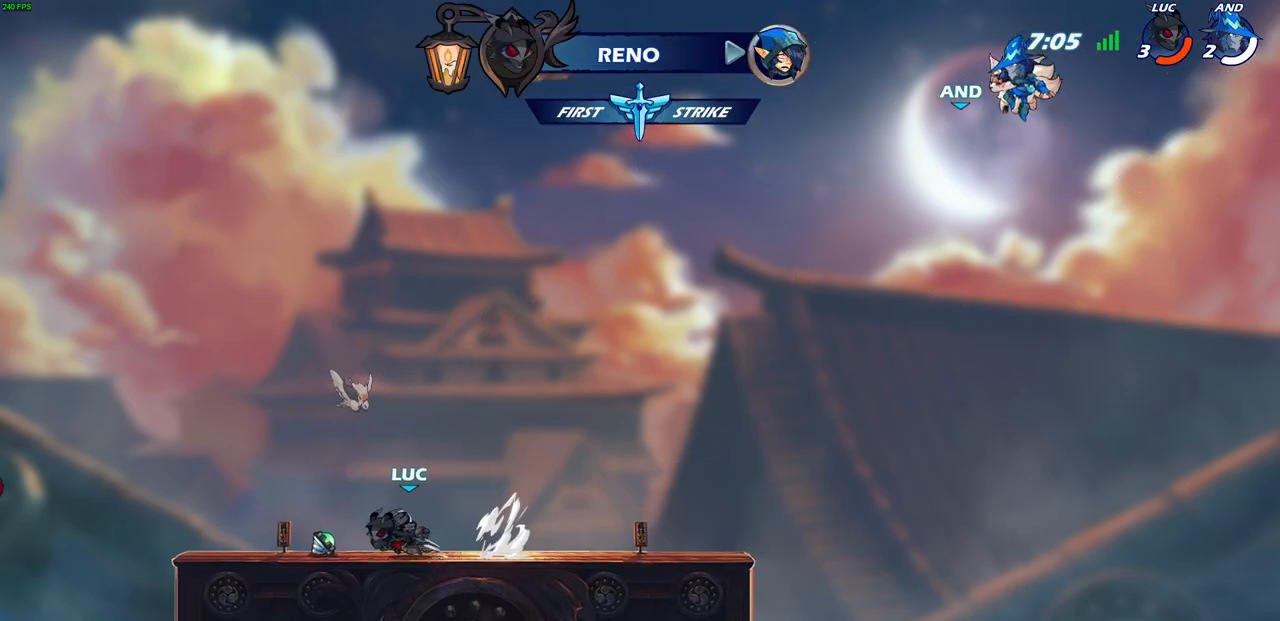
{"buttons": [], "left_stick": "center", "right_stick": "center", "events": [[50, "CIRCLE", "down"], [83, "R1", "up"], [100, "R2", "up"], [100, "left_stick", "center"], [317, "CIRCLE", "up"]]}
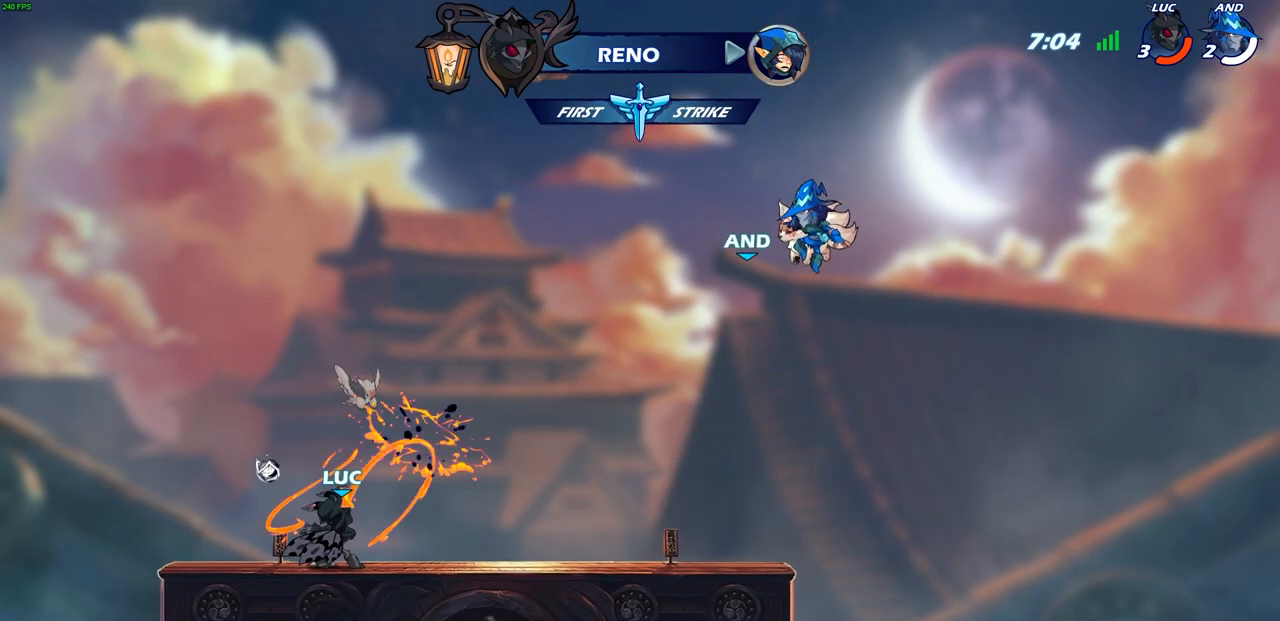
{"buttons": [], "left_stick": "up", "right_stick": "center", "events": [[317, "left_stick", "up"], [400, "R1", "down"], [450, "R1", "up"]]}
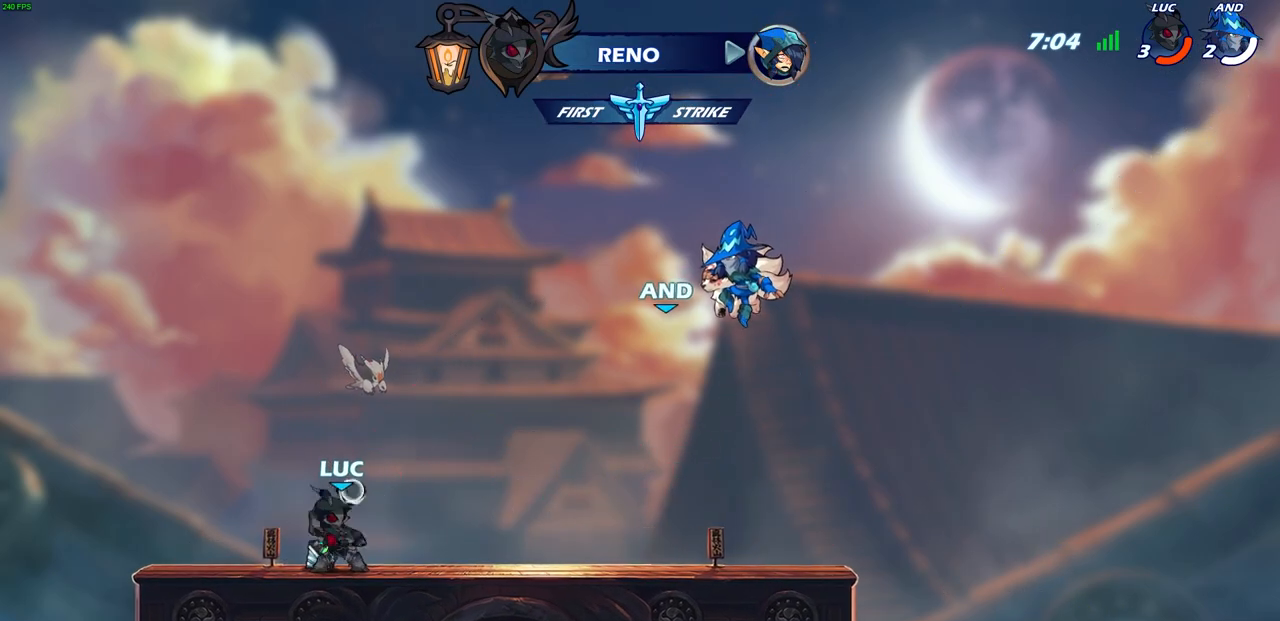
{"buttons": ["CROSS"], "left_stick": "center", "right_stick": "center", "events": [[67, "R1", "down"], [117, "R1", "up"], [233, "left_stick", "center"], [400, "R1", "down"], [467, "CROSS", "down"], [500, "R1", "up"]]}
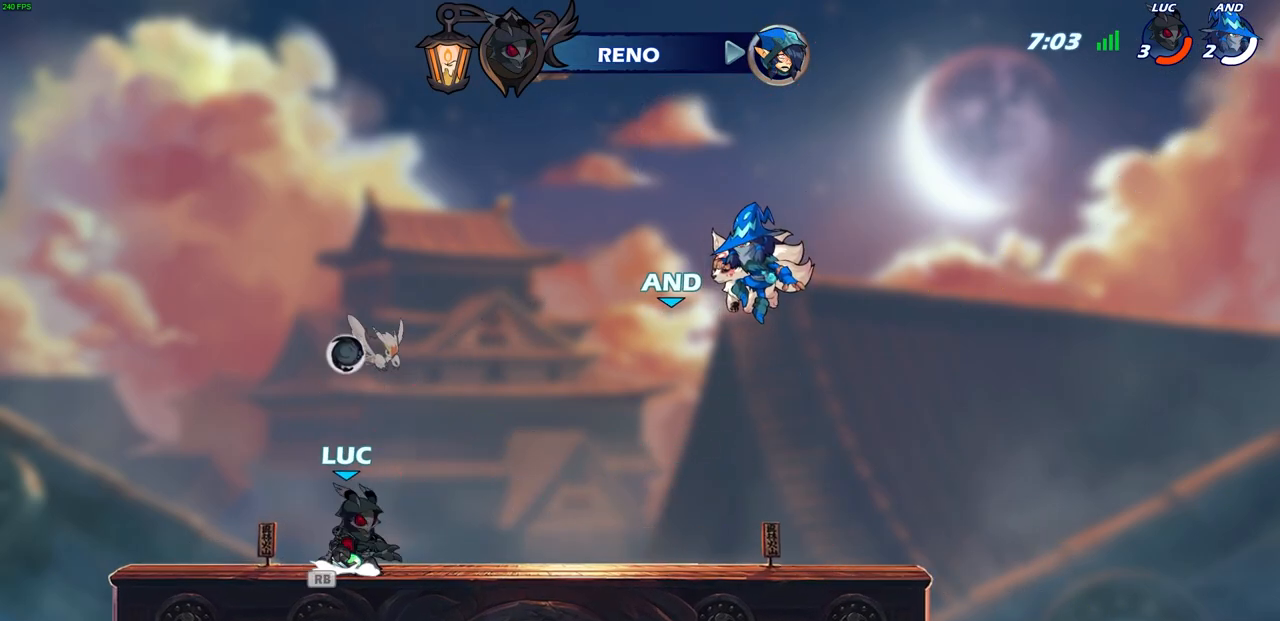
{"buttons": [], "left_stick": "center", "right_stick": "center", "events": [[100, "CROSS", "up"], [283, "left_stick", "down"], [383, "R1", "down"], [383, "left_stick", "center"], [450, "R1", "up"]]}
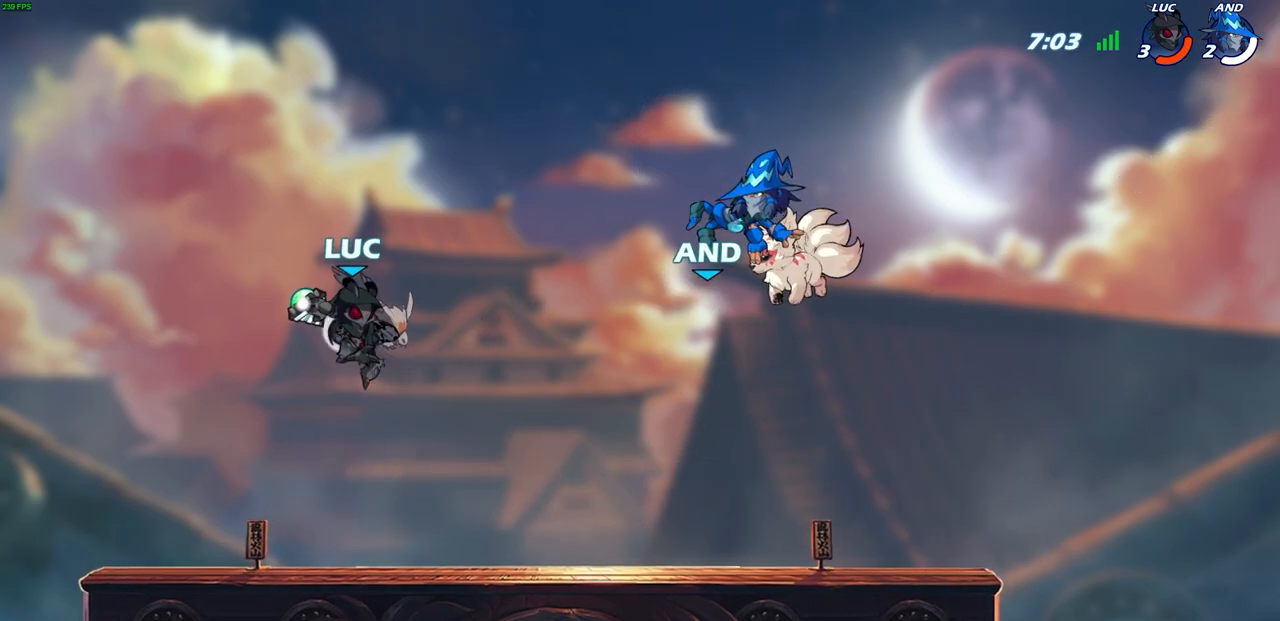
{"buttons": [], "left_stick": "center", "right_stick": "center", "events": [[417, "R1", "down"], [500, "R1", "up"]]}
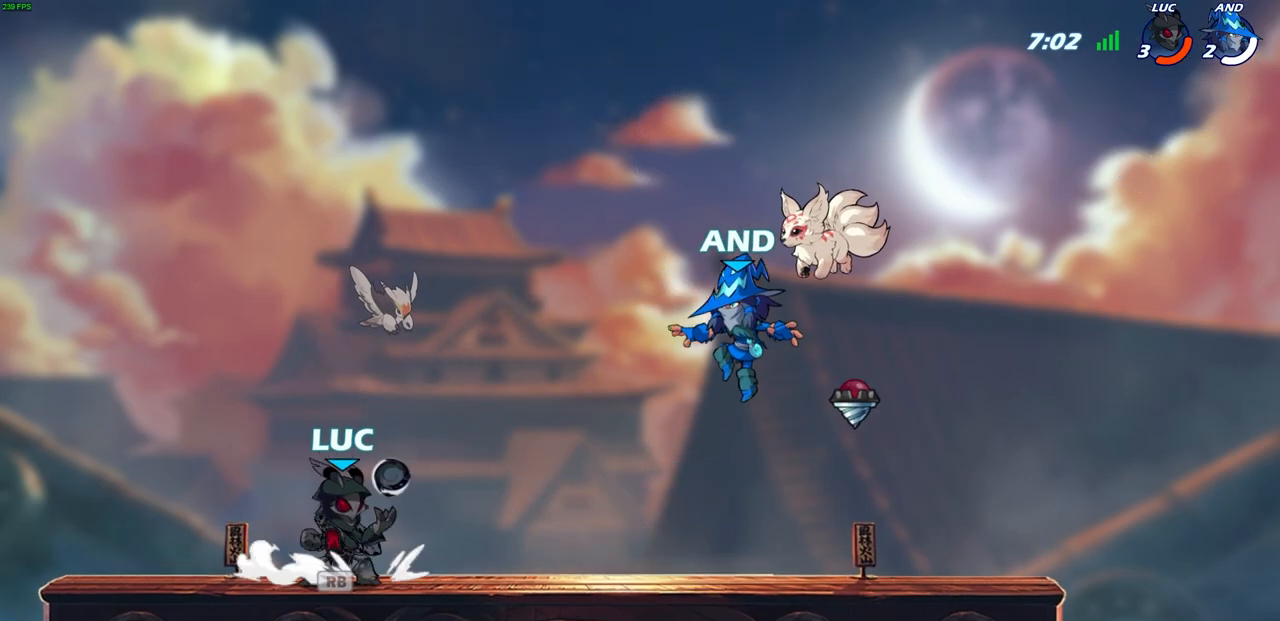
{"buttons": ["CROSS", "SQUARE"], "left_stick": "down", "right_stick": "center", "events": [[333, "left_stick", "down"], [433, "CROSS", "down"], [483, "SQUARE", "down"]]}
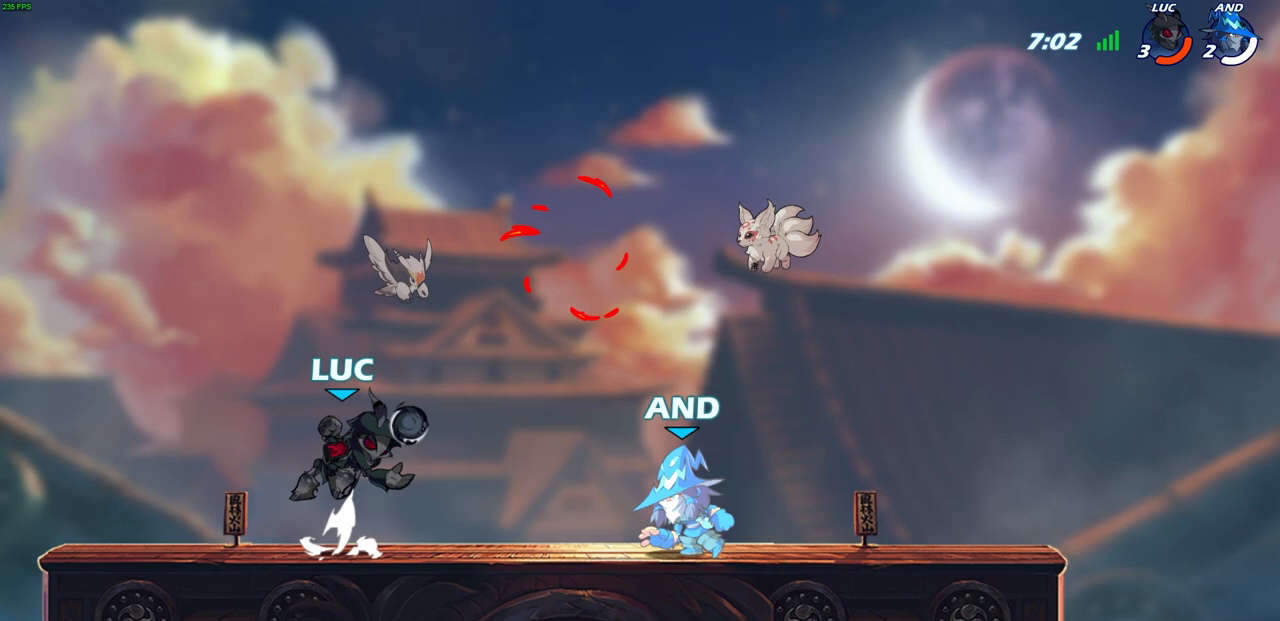
{"buttons": [], "left_stick": "left", "right_stick": "center", "events": [[17, "CROSS", "up"], [33, "right_stick", "down"], [100, "SQUARE", "up"], [100, "right_stick", "center"], [150, "left_stick", "center"], [300, "left_stick", "right"], [483, "left_stick", "left"]]}
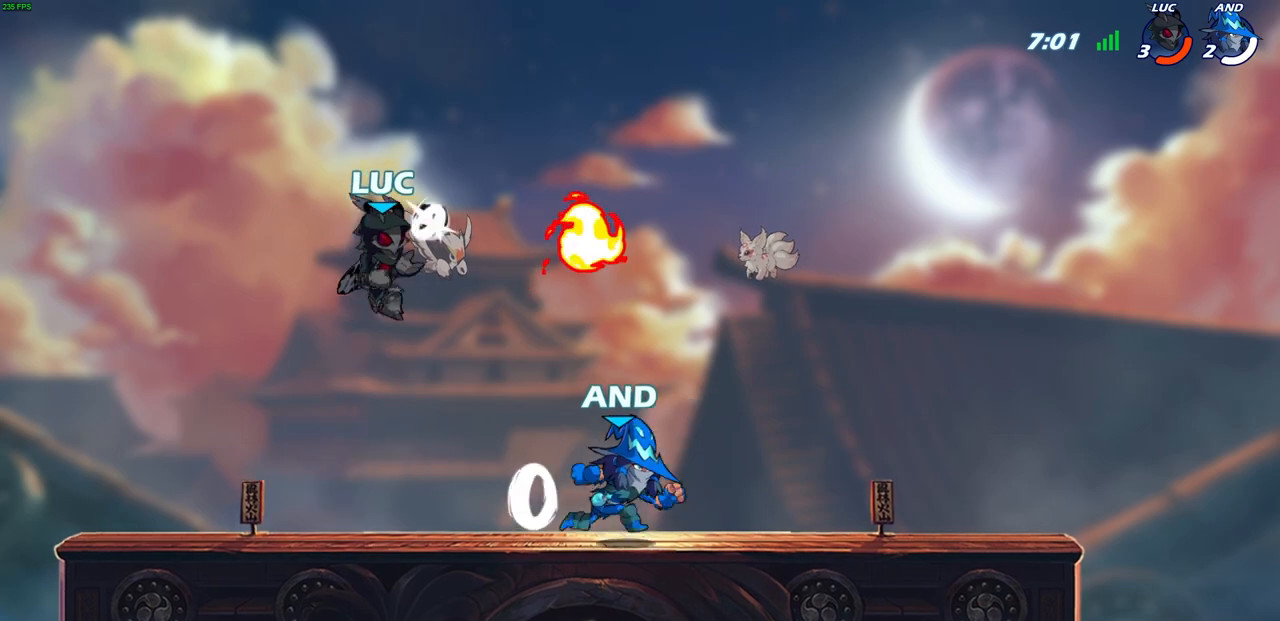
{"buttons": [], "left_stick": "left", "right_stick": "center", "events": [[83, "left_stick", "down-left"], [283, "left_stick", "left"]]}
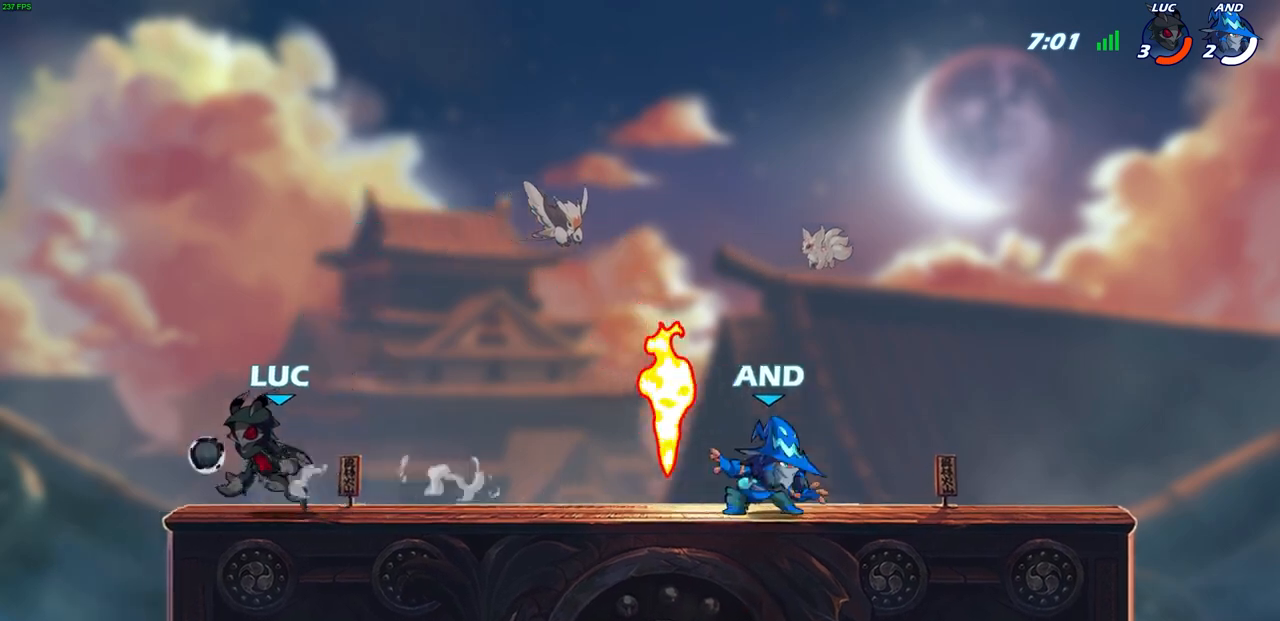
{"buttons": [], "left_stick": "center", "right_stick": "center", "events": [[50, "left_stick", "up-right"], [150, "R2", "down"], [167, "left_stick", "right"], [317, "left_stick", "down"], [350, "SQUARE", "down"], [383, "R2", "up"], [433, "SQUARE", "up"], [483, "left_stick", "center"]]}
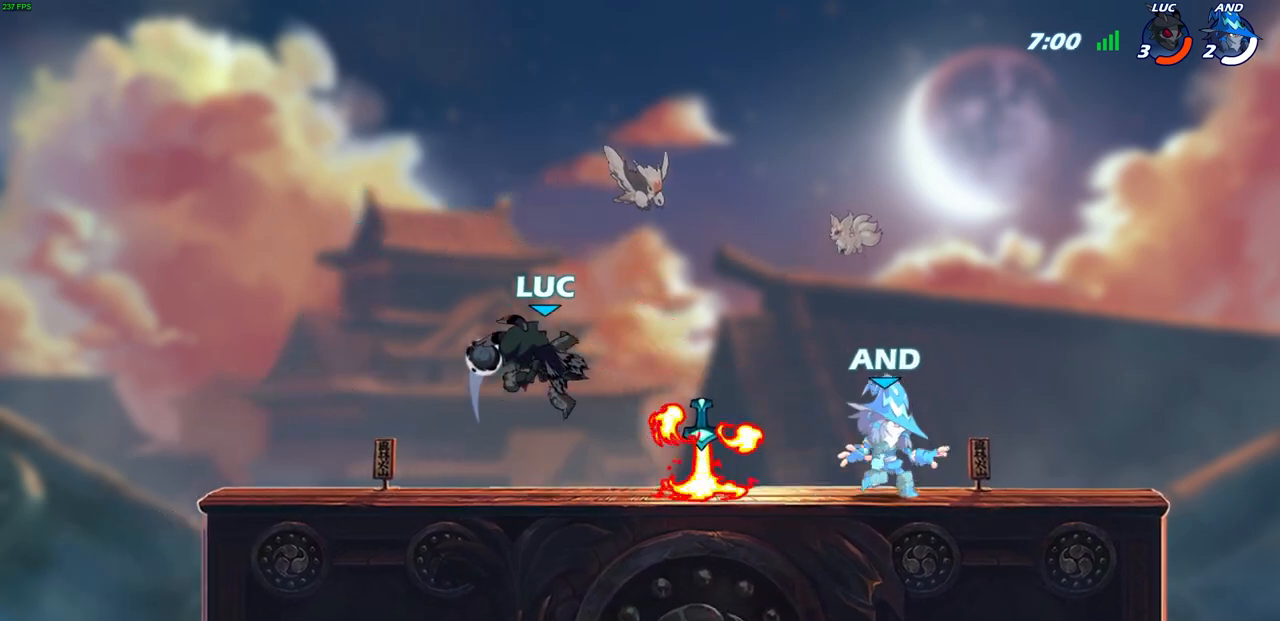
{"buttons": ["CROSS"], "left_stick": "up", "right_stick": "center", "events": [[233, "left_stick", "right"], [433, "CROSS", "down"], [483, "left_stick", "up"]]}
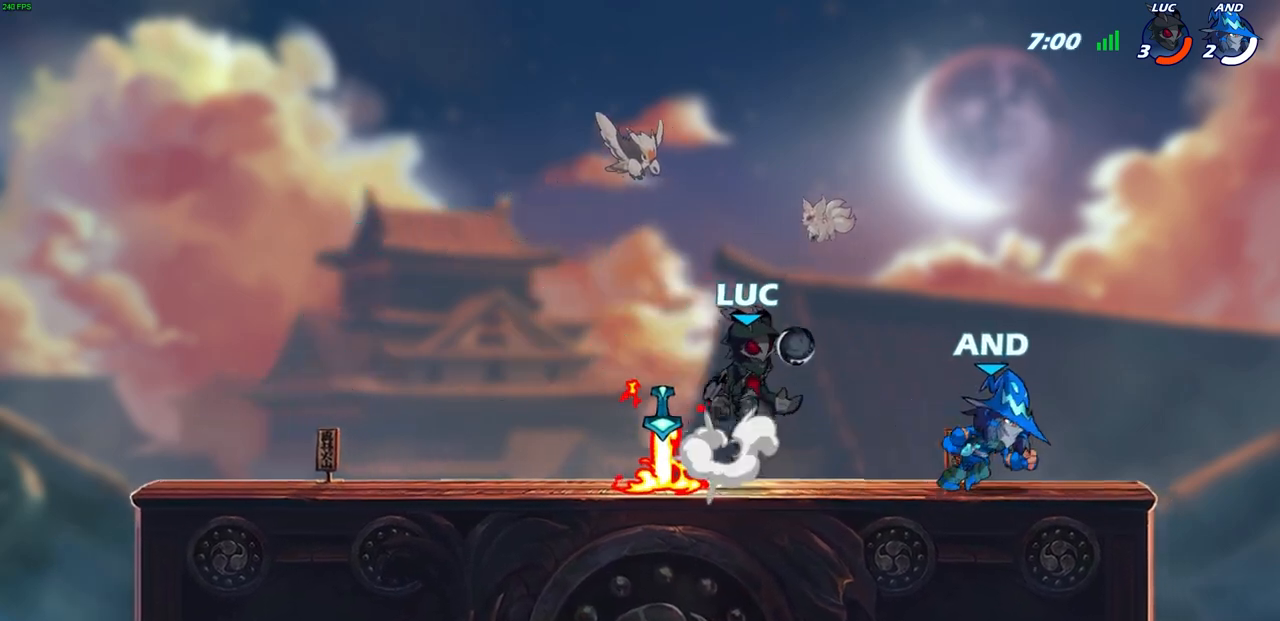
{"buttons": ["SELECT"], "left_stick": "right", "right_stick": "center", "events": [[17, "R2", "down"], [17, "left_stick", "up-left"], [133, "CROSS", "up"], [233, "R2", "up"], [383, "left_stick", "right"], [500, "SELECT", "down"]]}
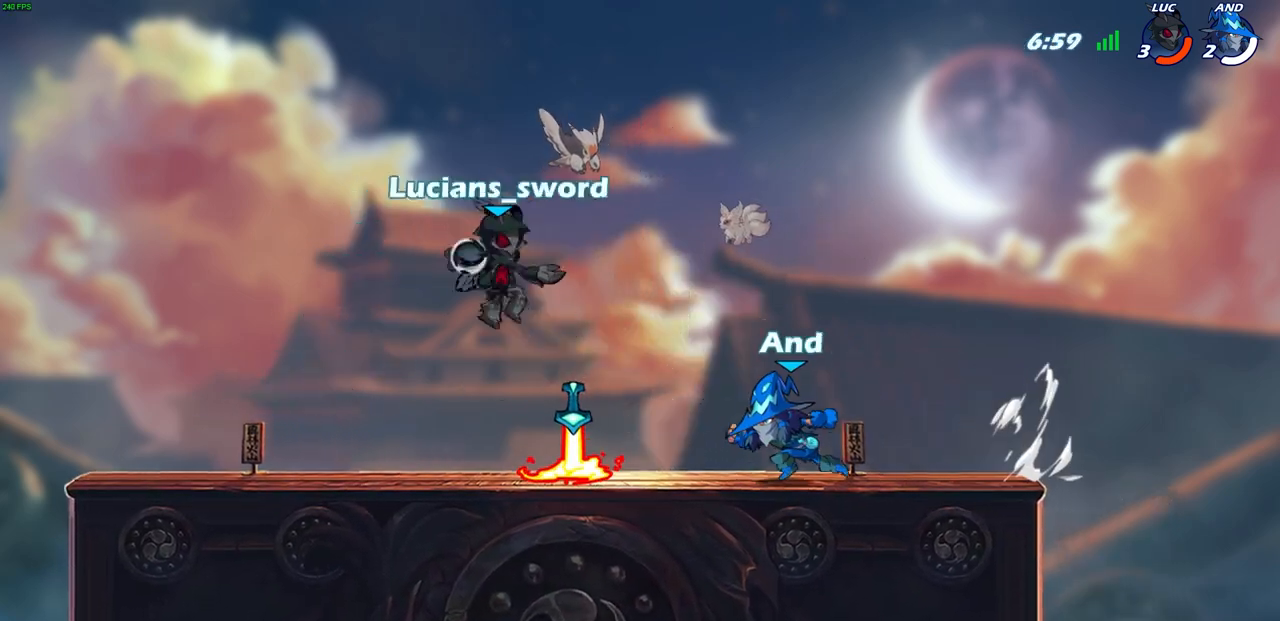
{"buttons": [], "left_stick": "center", "right_stick": "center", "events": [[17, "SELECT", "up"], [17, "SQUARE", "down"], [17, "left_stick", "down"], [83, "SQUARE", "up"], [83, "left_stick", "center"]]}
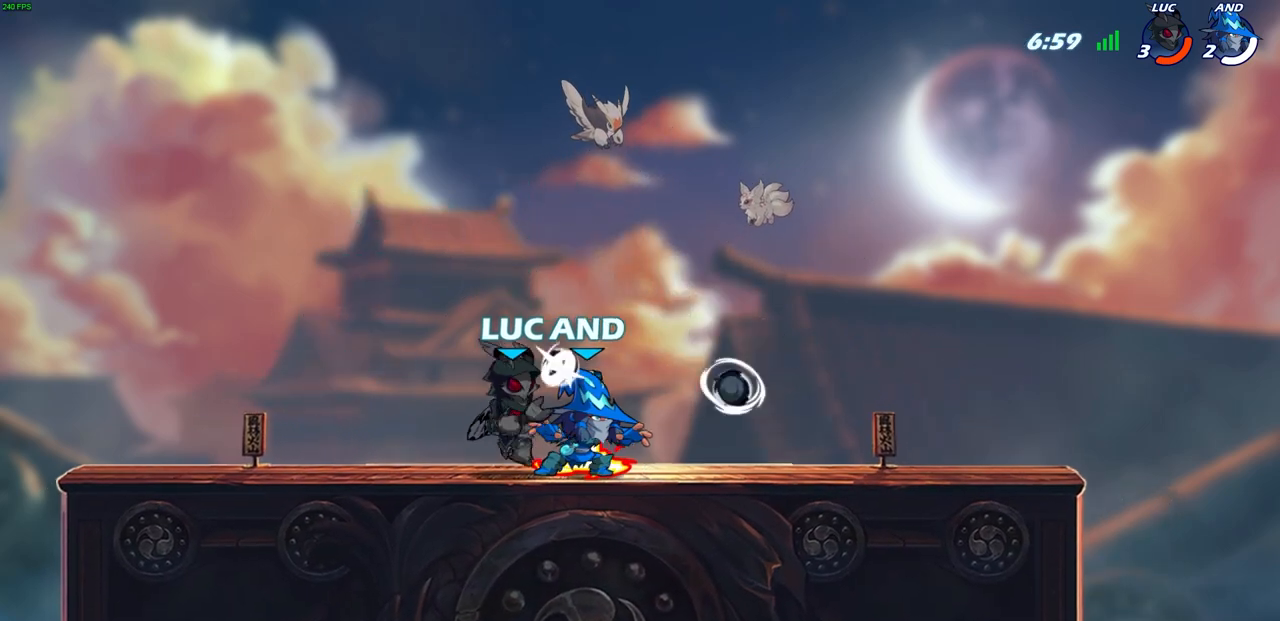
{"buttons": [], "left_stick": "center", "right_stick": "center", "events": [[67, "SQUARE", "down"], [133, "SQUARE", "up"], [217, "SQUARE", "down"], [300, "SQUARE", "up"], [383, "SQUARE", "down"], [500, "SQUARE", "up"]]}
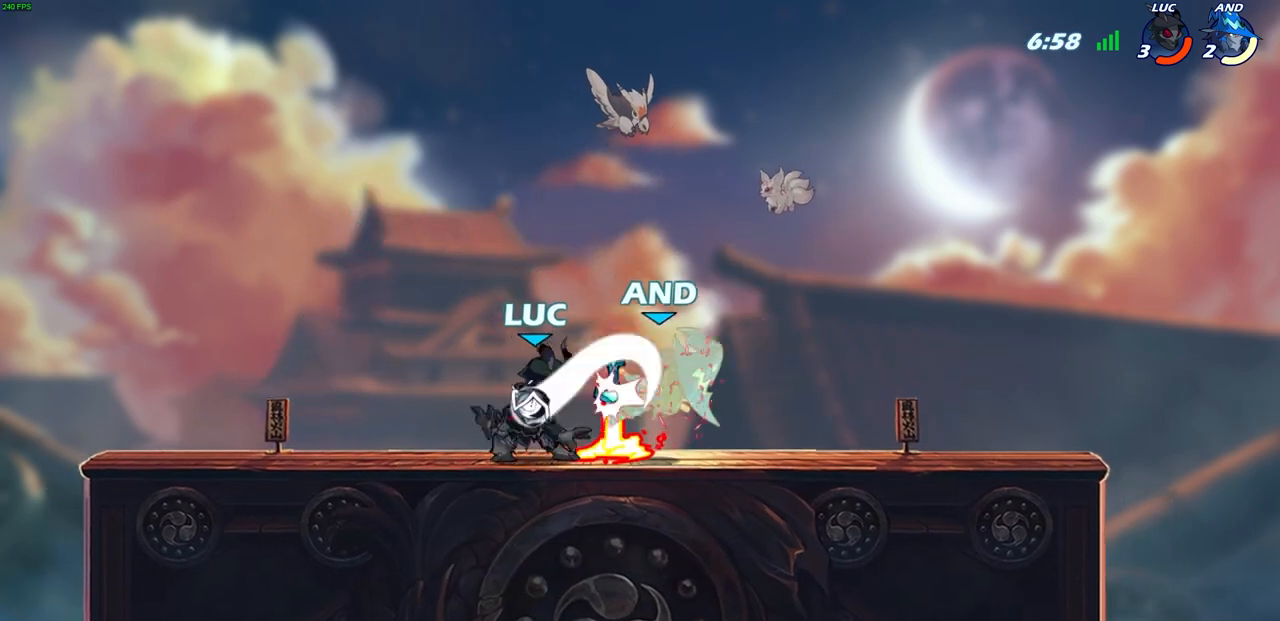
{"buttons": [], "left_stick": "center", "right_stick": "center", "events": [[67, "left_stick", "right"], [100, "R2", "down"], [150, "SQUARE", "down"], [183, "left_stick", "center"], [250, "R2", "up"], [250, "SQUARE", "up"]]}
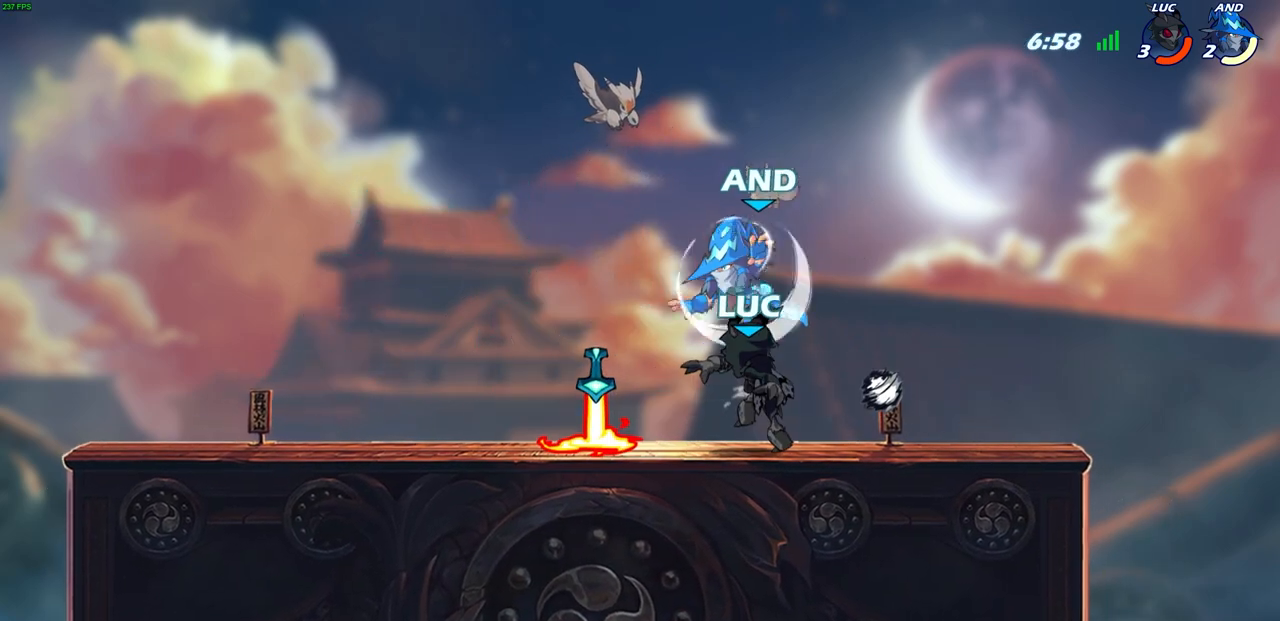
{"buttons": ["R2"], "left_stick": "center", "right_stick": "center", "events": [[300, "left_stick", "up-left"], [383, "left_stick", "center"], [417, "R2", "down"]]}
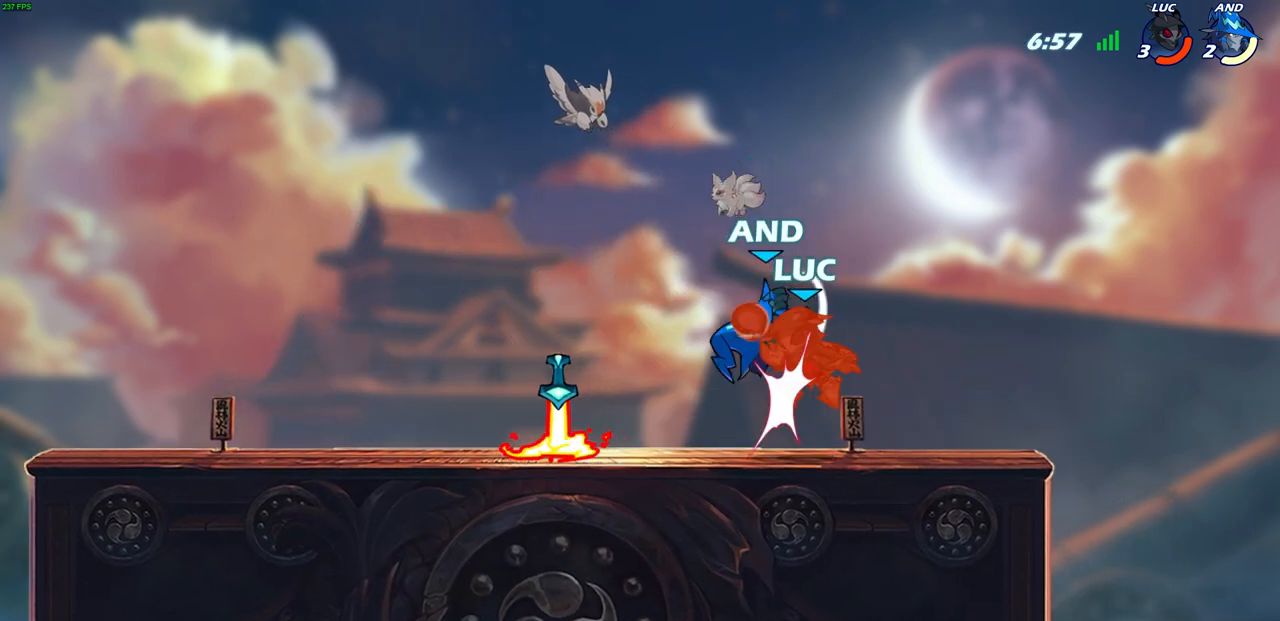
{"buttons": [], "left_stick": "center", "right_stick": "center", "events": [[217, "R2", "up"]]}
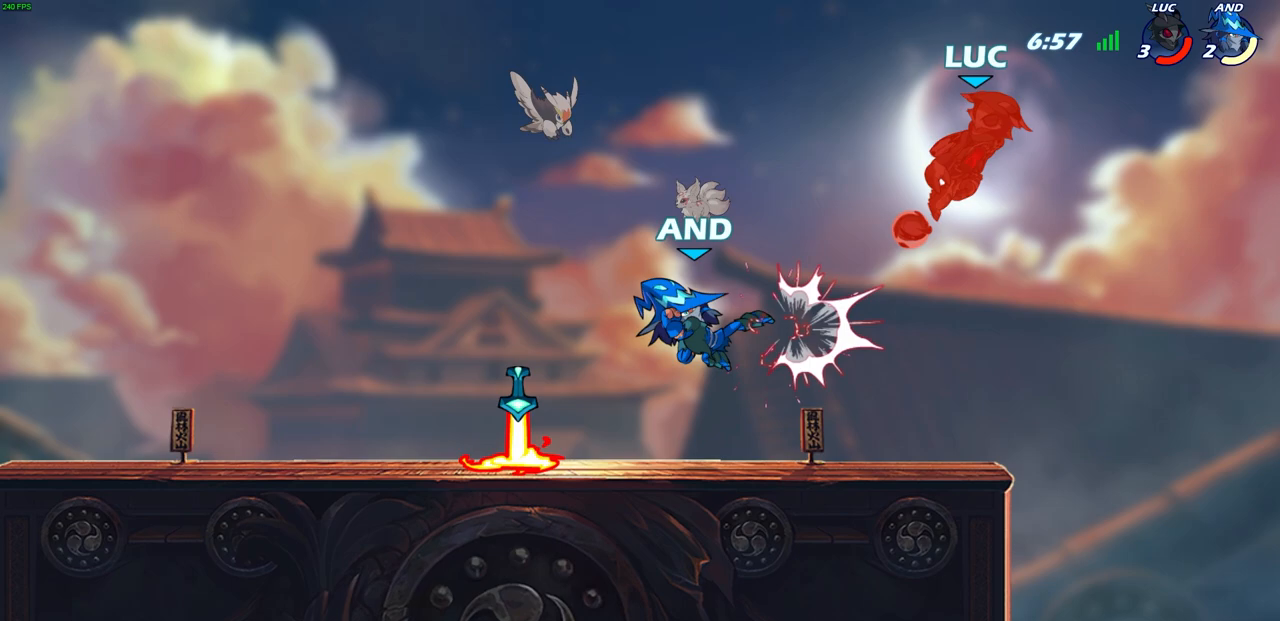
{"buttons": [], "left_stick": "down-left", "right_stick": "center", "events": [[267, "left_stick", "up-left"], [500, "left_stick", "down-left"]]}
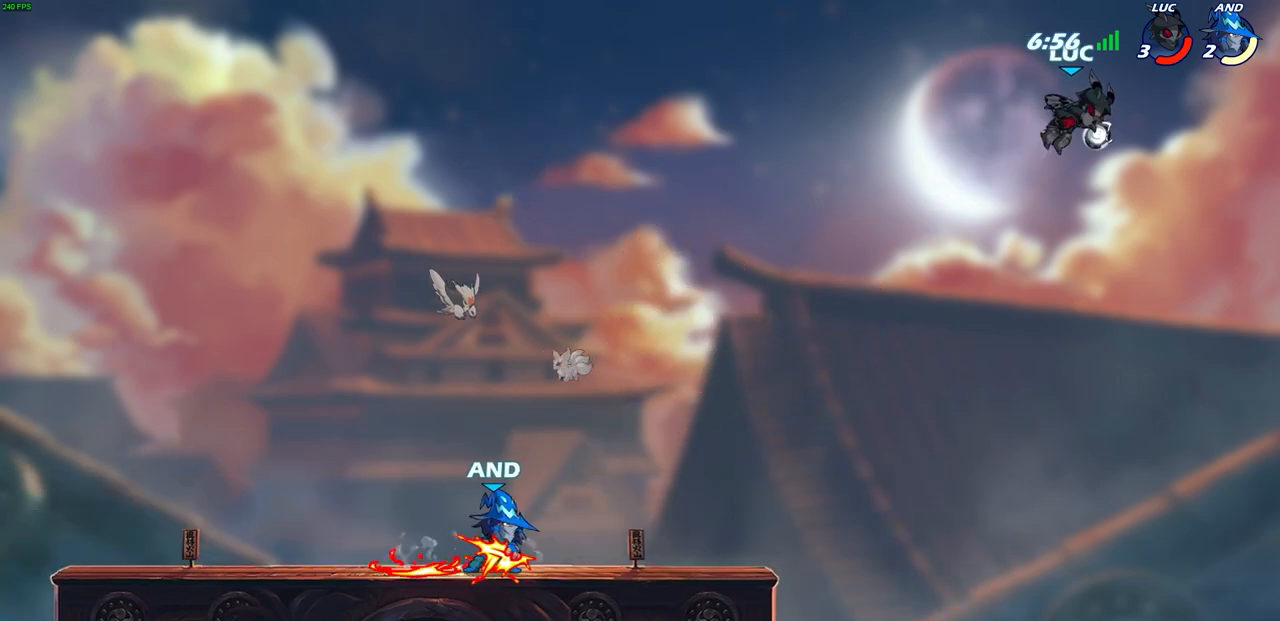
{"buttons": [], "left_stick": "left", "right_stick": "center", "events": [[400, "left_stick", "left"]]}
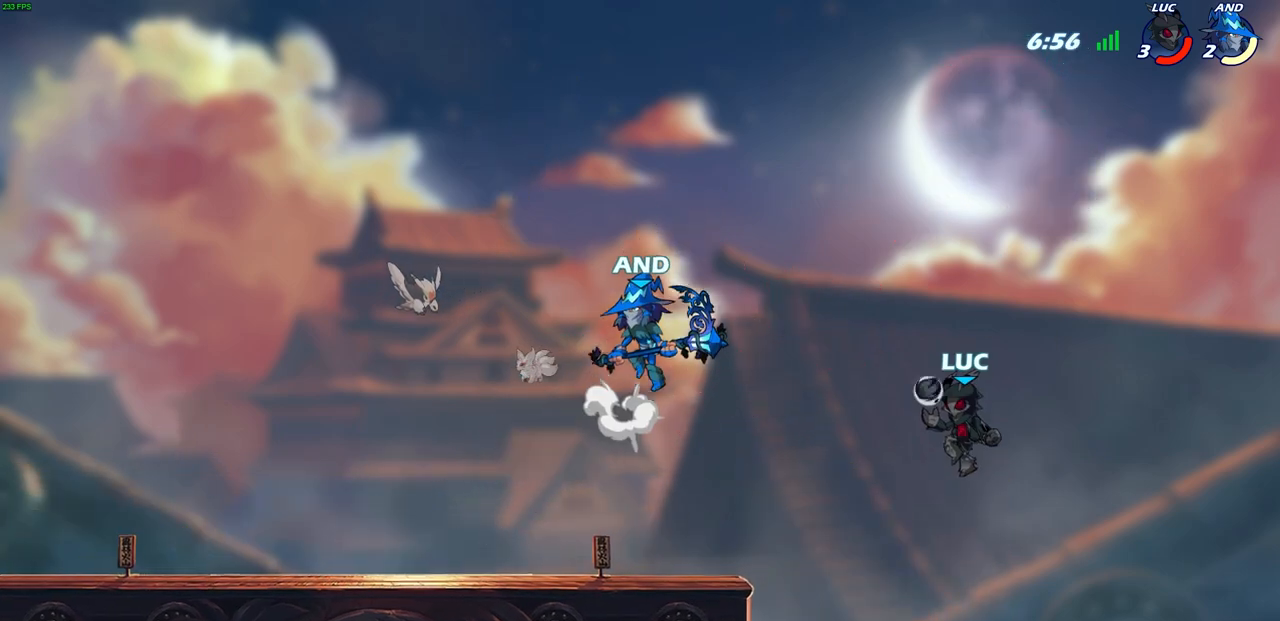
{"buttons": [], "left_stick": "left", "right_stick": "center", "events": [[150, "R2", "down"], [200, "CIRCLE", "down"], [283, "CIRCLE", "up"], [283, "R2", "up"], [333, "left_stick", "center"], [500, "left_stick", "left"]]}
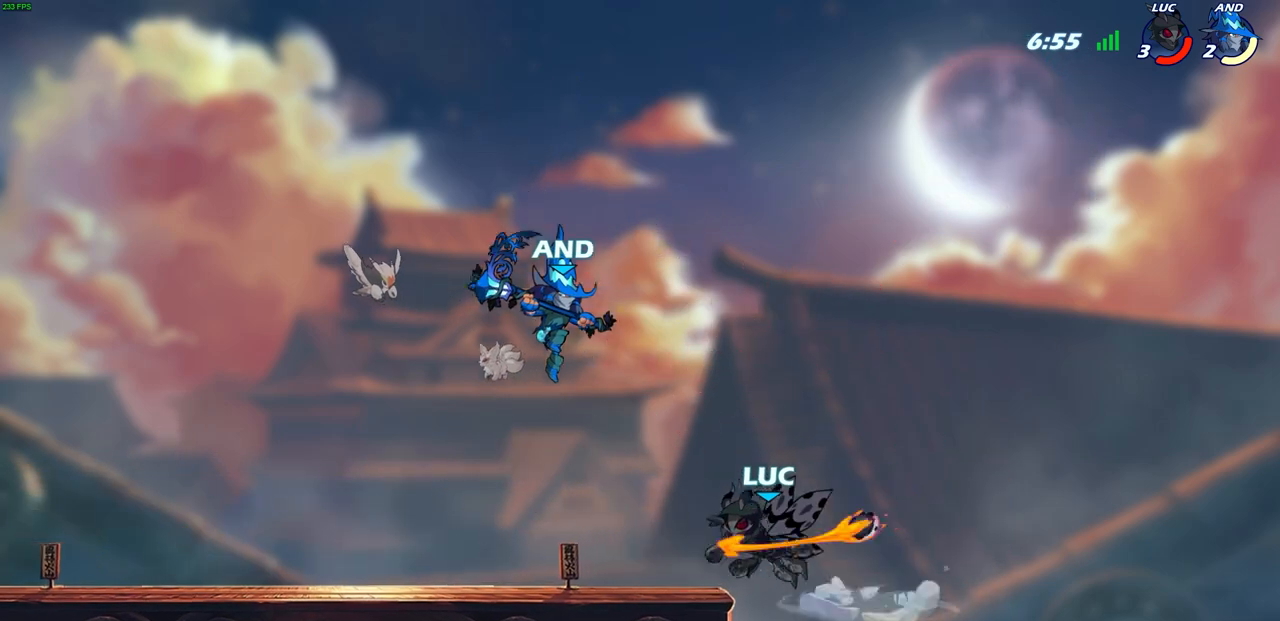
{"buttons": [], "left_stick": "center", "right_stick": "center", "events": [[217, "left_stick", "center"]]}
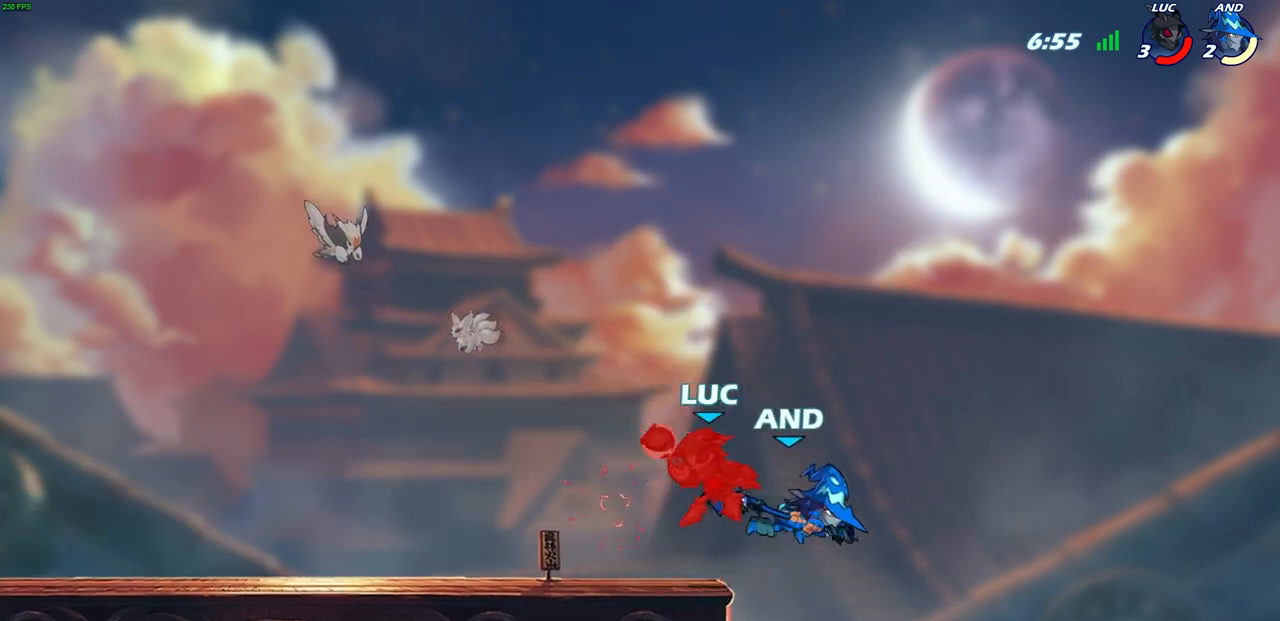
{"buttons": [], "left_stick": "center", "right_stick": "center", "events": []}
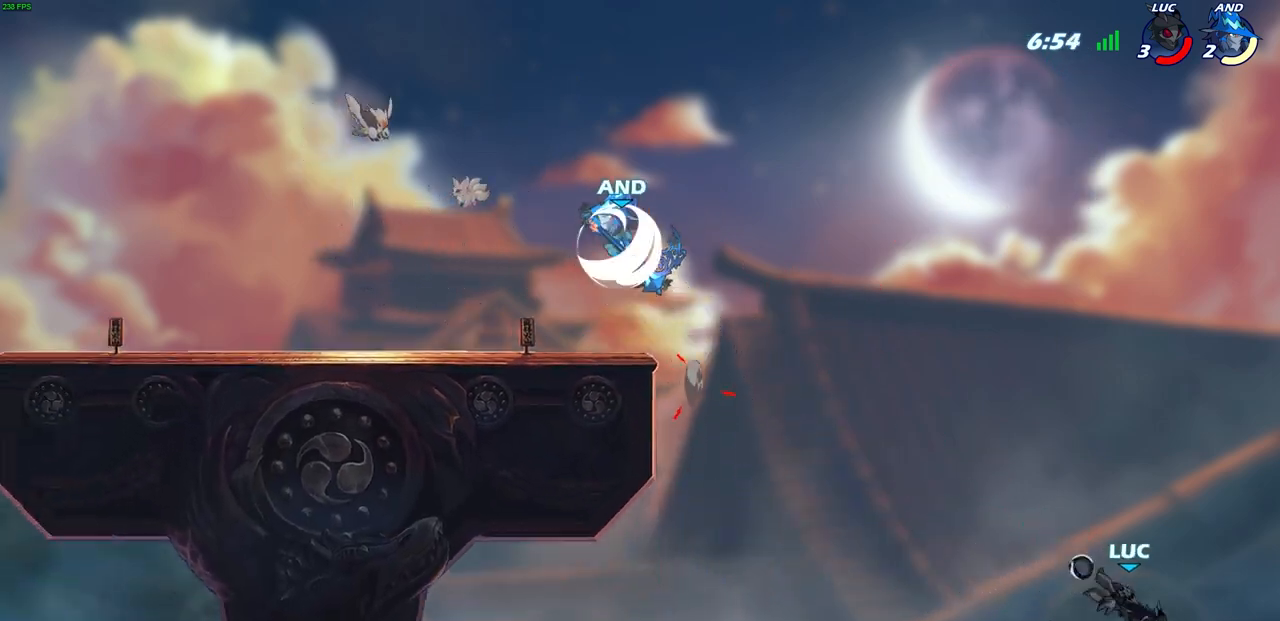
{"buttons": ["CROSS"], "left_stick": "up-left", "right_stick": "center", "events": [[267, "left_stick", "up-left"], [367, "CROSS", "down"]]}
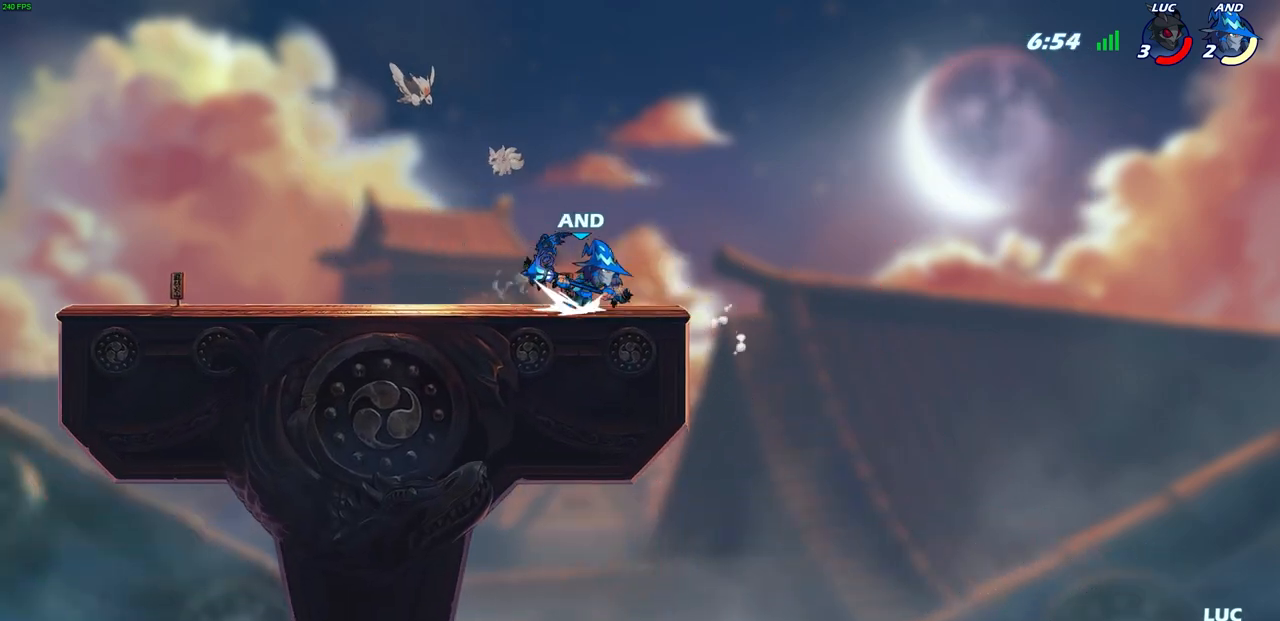
{"buttons": ["CROSS"], "left_stick": "up-right", "right_stick": "center", "events": [[50, "CROSS", "up"], [300, "CROSS", "down"], [350, "left_stick", "up-right"]]}
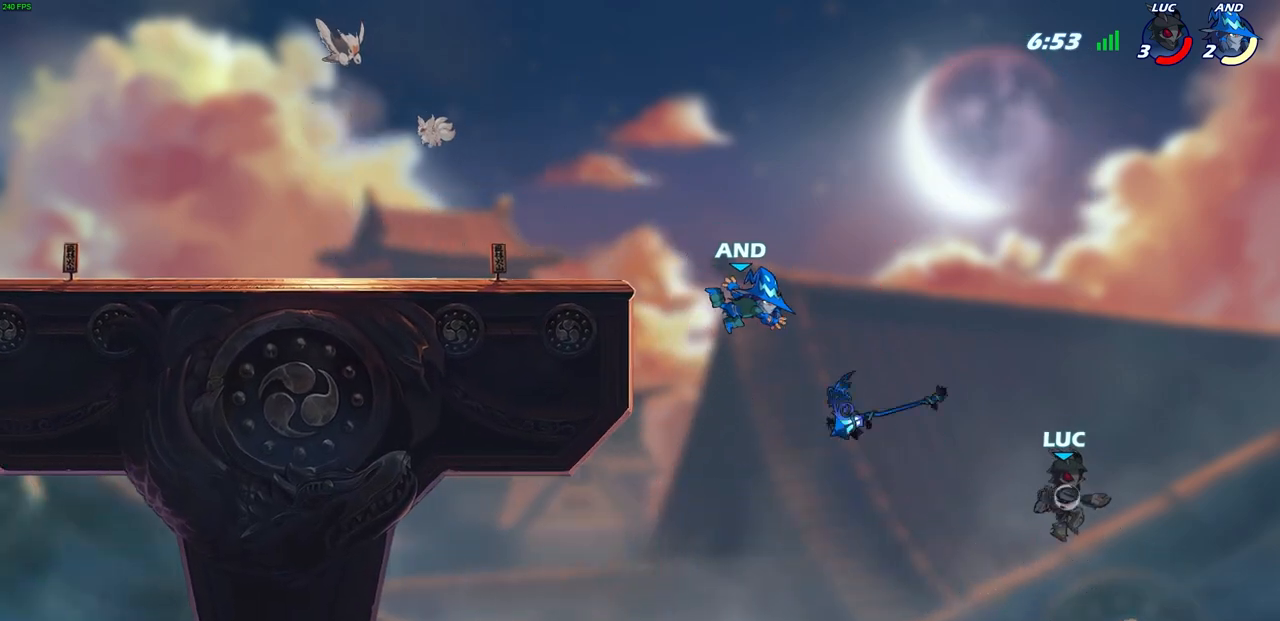
{"buttons": [], "left_stick": "center", "right_stick": "center", "events": [[83, "CROSS", "up"], [100, "left_stick", "up-left"], [200, "CIRCLE", "down"], [367, "CIRCLE", "up"], [467, "left_stick", "center"]]}
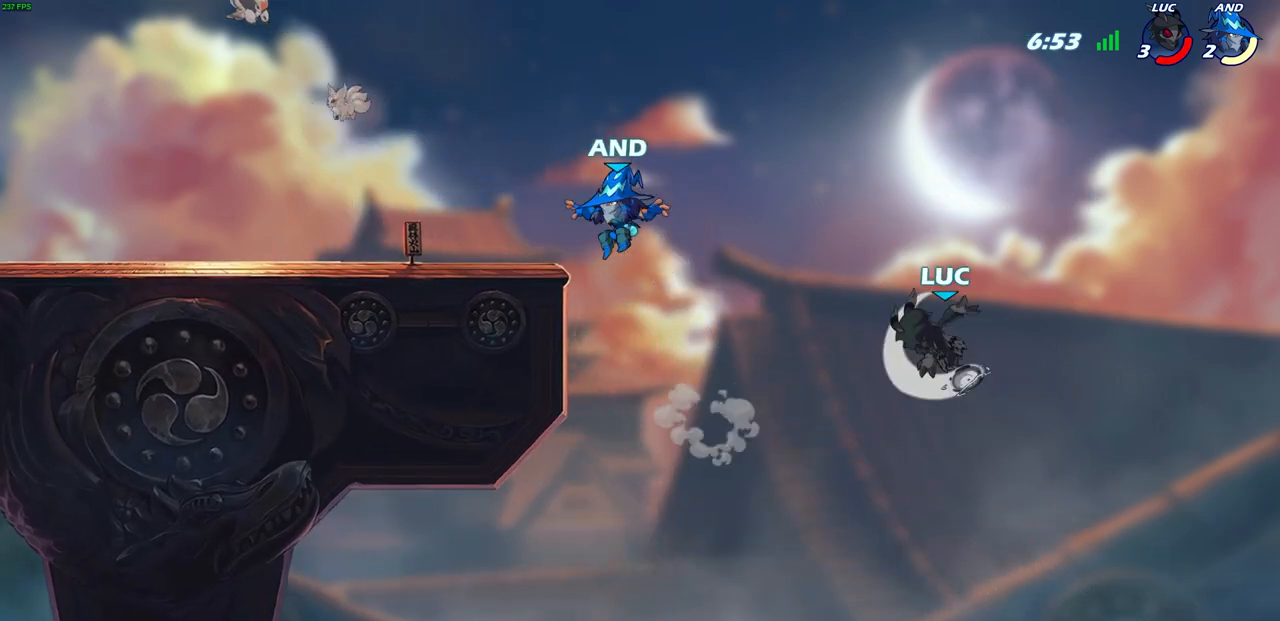
{"buttons": [], "left_stick": "center", "right_stick": "center", "events": []}